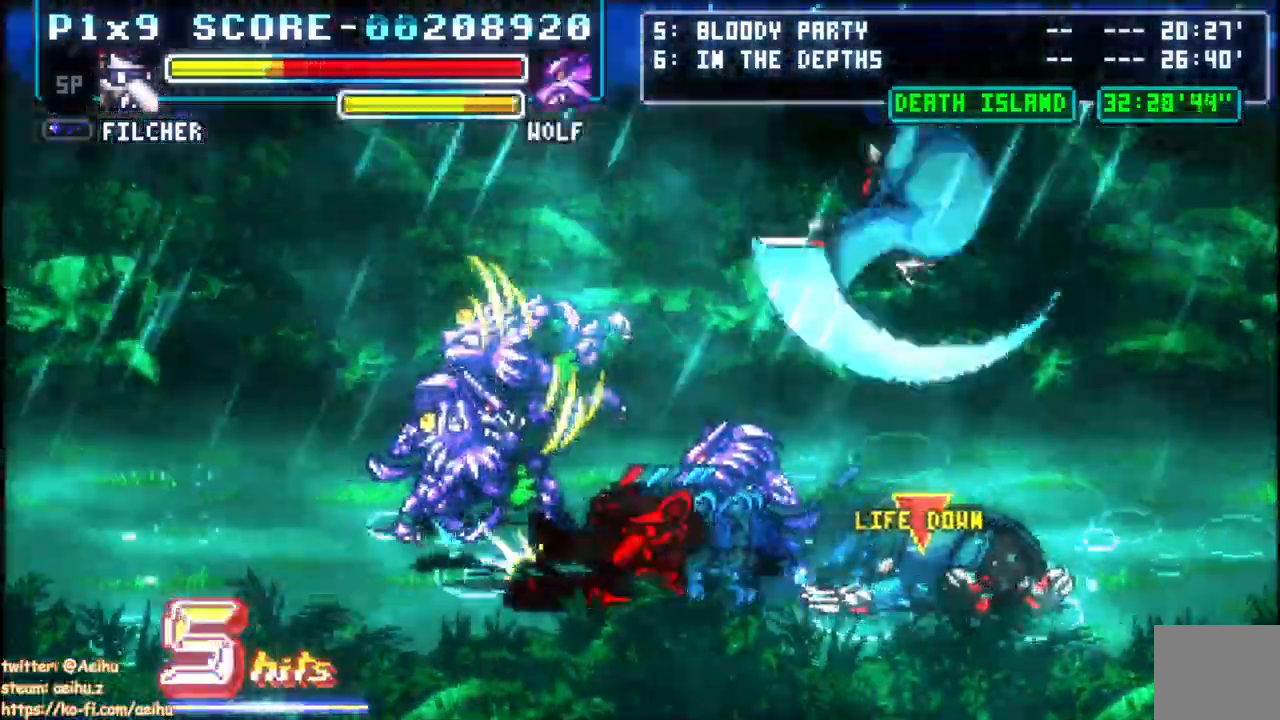
Gameplay with a controller (PlayStation layout); each line is a JSON object with the inputs held at the frame after it (dt_ms = milliseconds from this image to that frame). "events" lists button and stick changes between this image and that frame as [ms after this image, input, new state], when the widget could be followed in between.
{"dt_ms": 500, "buttons": ["CROSS", "CIRCLE", "DPAD_LEFT"], "left_stick": "center", "right_stick": "center", "events": []}
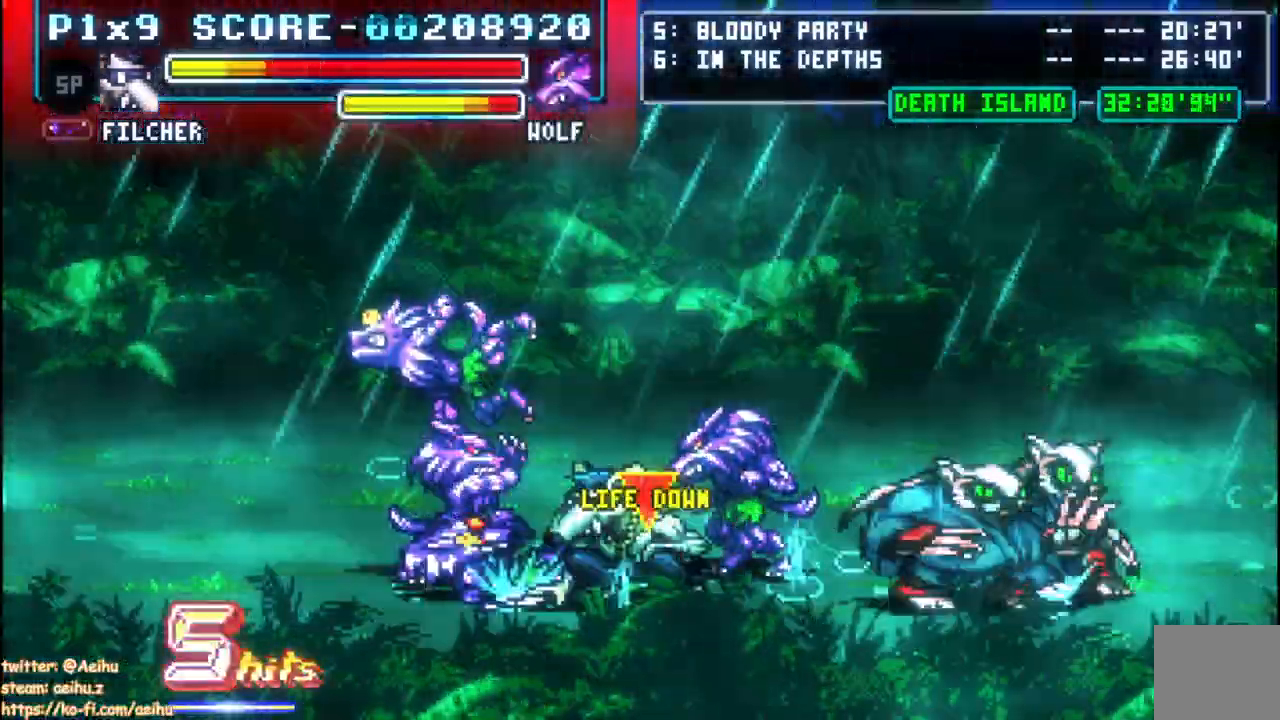
{"dt_ms": 500, "buttons": ["CROSS", "CIRCLE", "DPAD_LEFT"], "left_stick": "center", "right_stick": "center", "events": []}
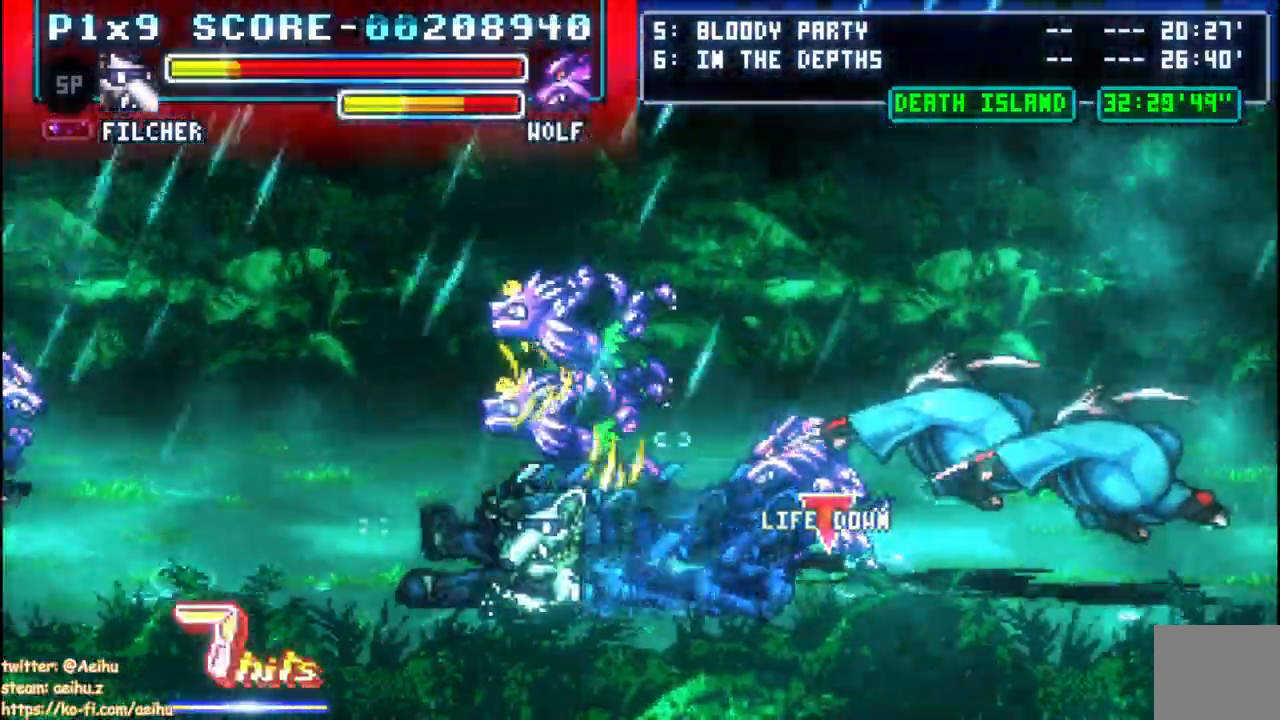
{"dt_ms": 500, "buttons": ["CROSS", "CIRCLE", "DPAD_RIGHT"], "left_stick": "center", "right_stick": "center", "events": [[167, "DPAD_LEFT", "up"], [167, "DPAD_RIGHT", "down"]]}
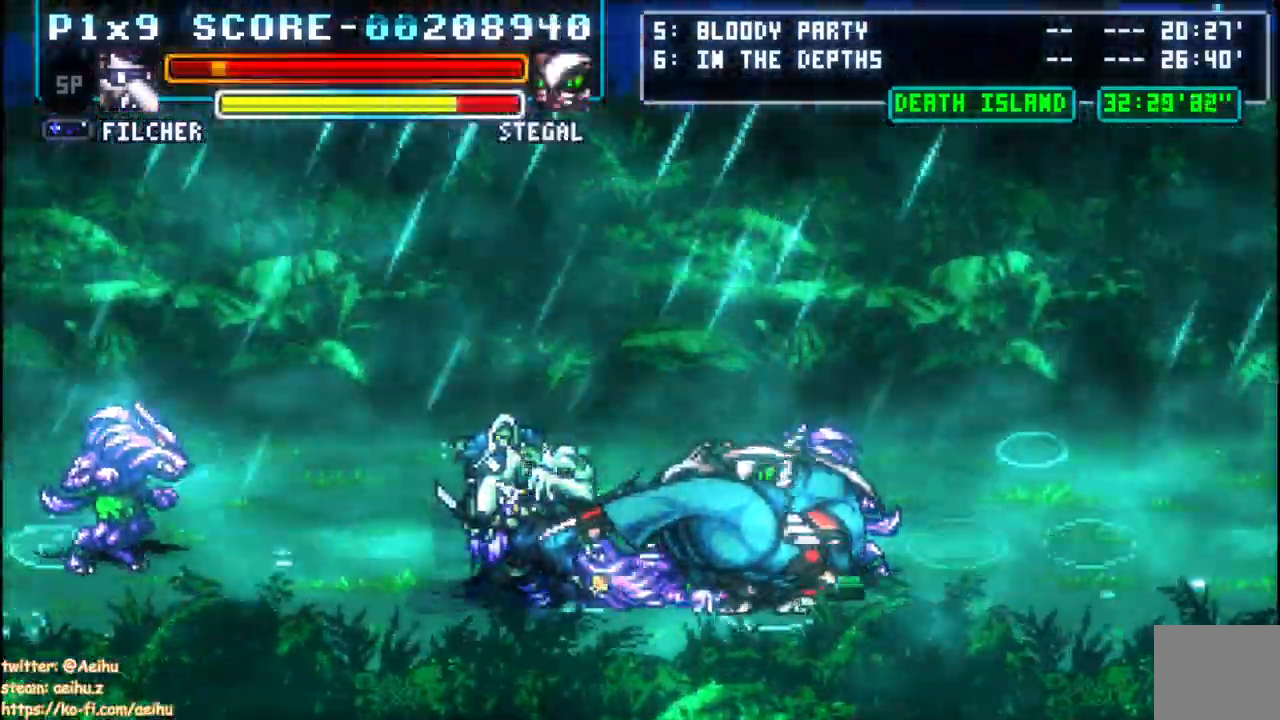
{"dt_ms": 500, "buttons": ["CROSS", "CIRCLE", "DPAD_RIGHT"], "left_stick": "center", "right_stick": "center", "events": [[400, "CIRCLE", "up"], [450, "CIRCLE", "down"]]}
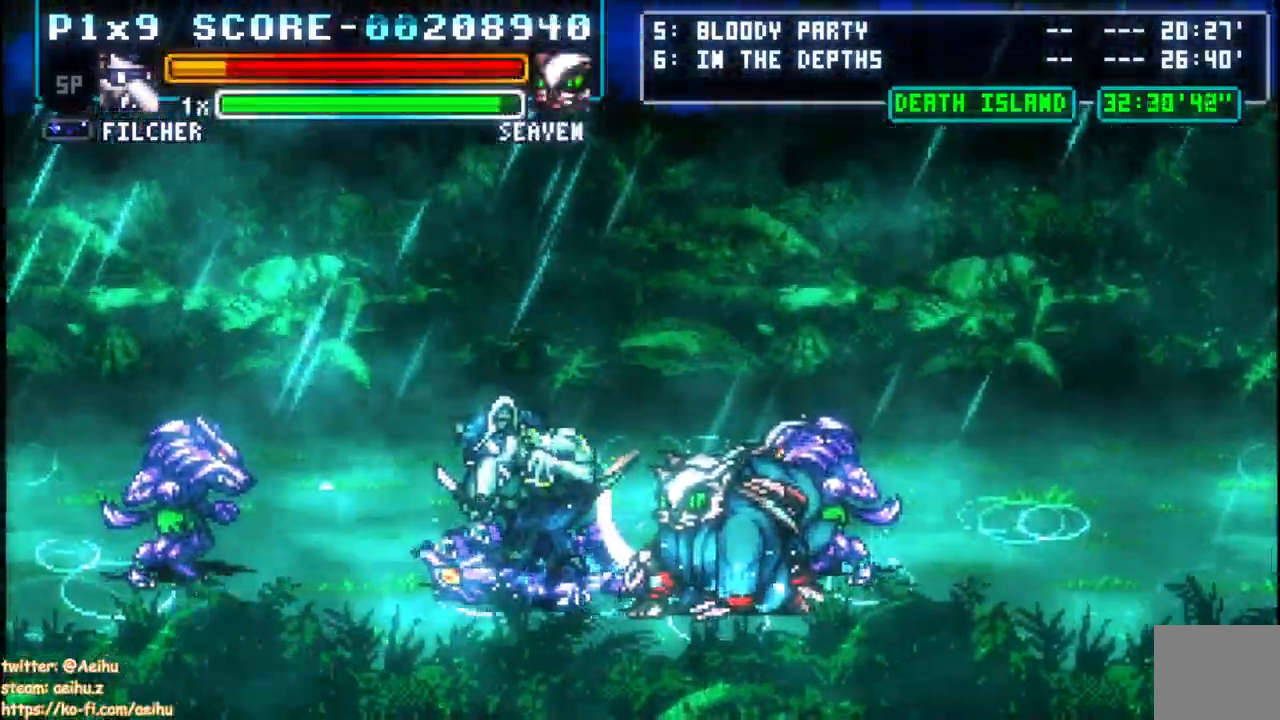
{"dt_ms": 1000, "buttons": ["CROSS"], "left_stick": "center", "right_stick": "center"}
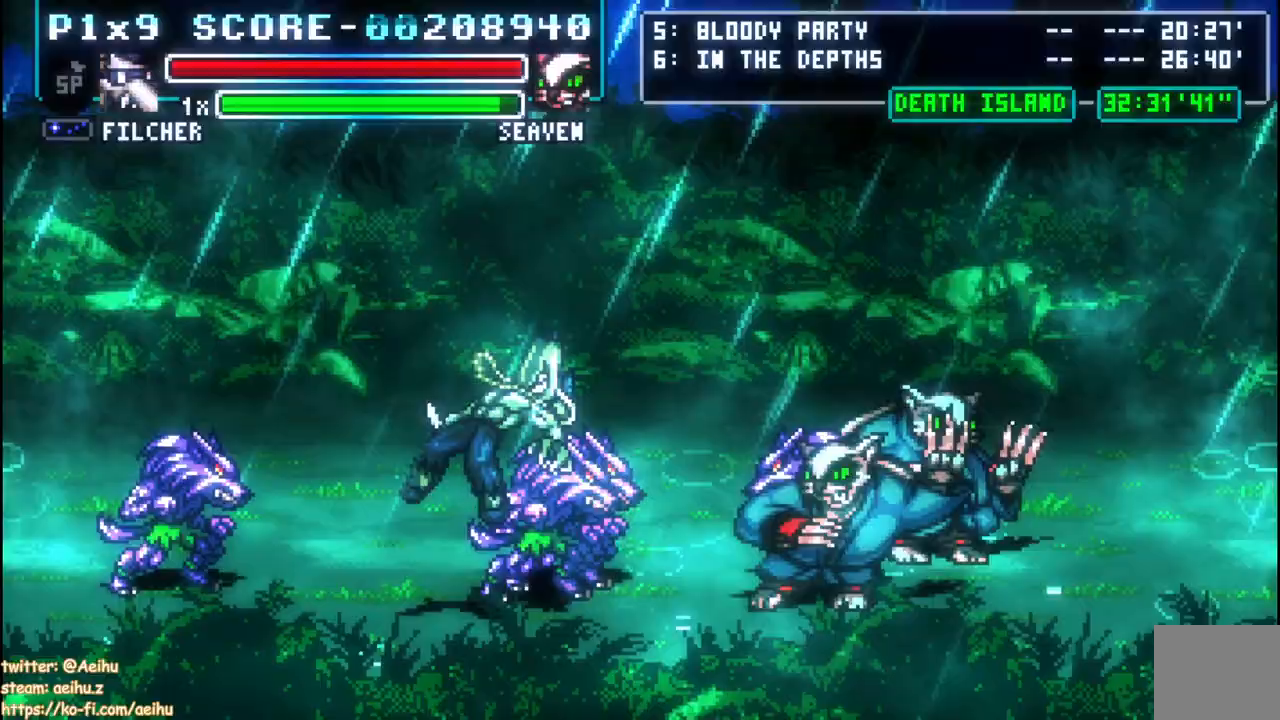
{"dt_ms": 500, "buttons": ["CROSS", "SQUARE"], "left_stick": "center", "right_stick": "center", "events": [[33, "SQUARE", "down"]]}
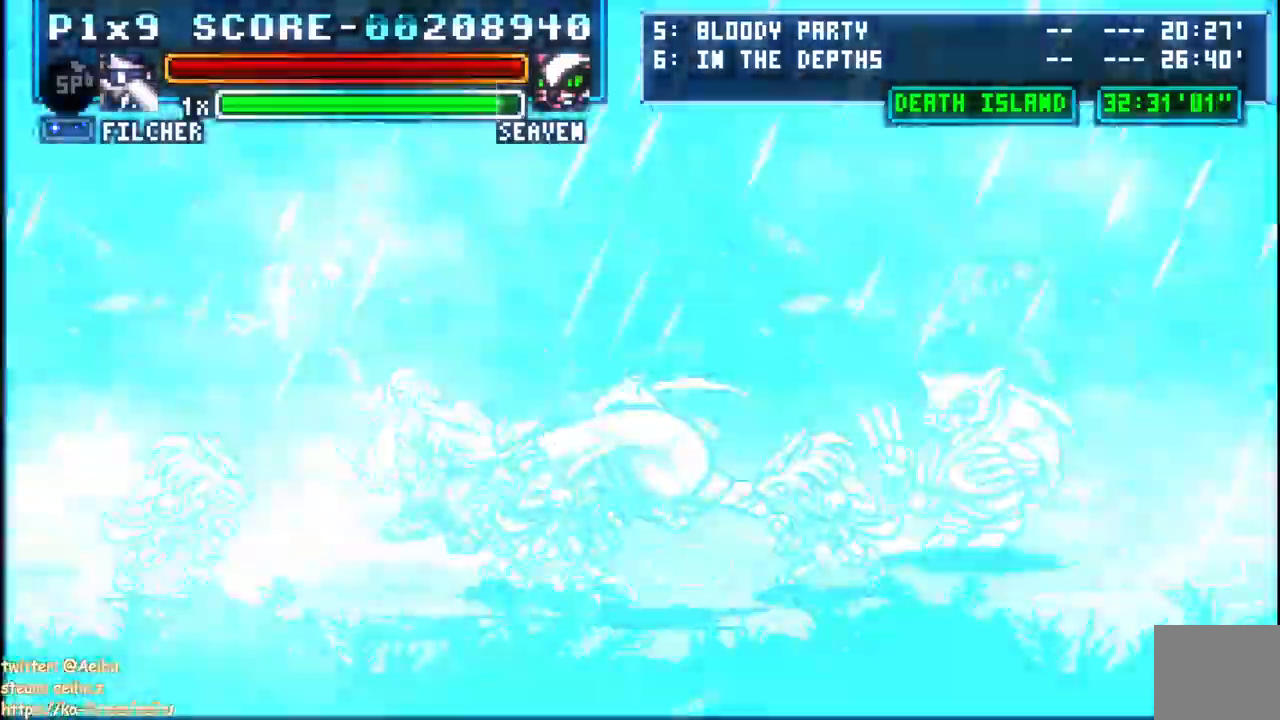
{"dt_ms": 500, "buttons": ["CROSS", "SQUARE"], "left_stick": "center", "right_stick": "center", "events": [[300, "CROSS", "up"], [383, "CROSS", "down"]]}
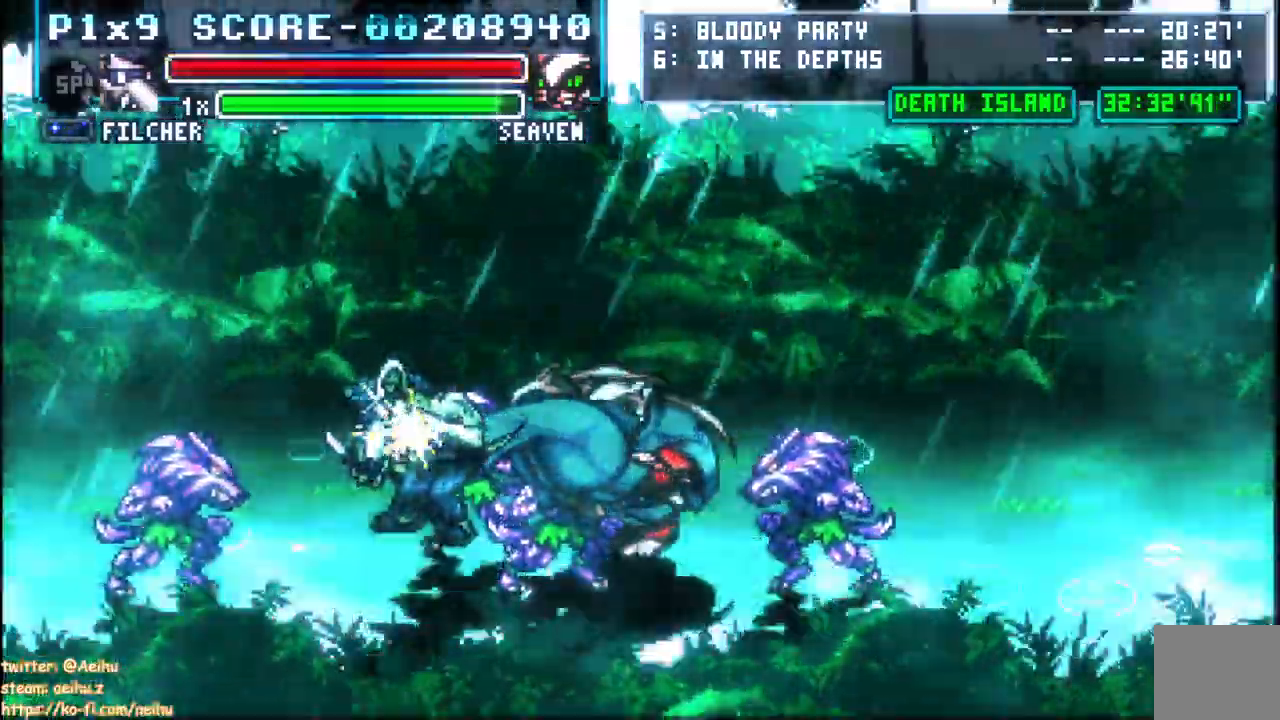
{"dt_ms": 1000, "buttons": ["CROSS", "SQUARE"], "left_stick": "center", "right_stick": "center"}
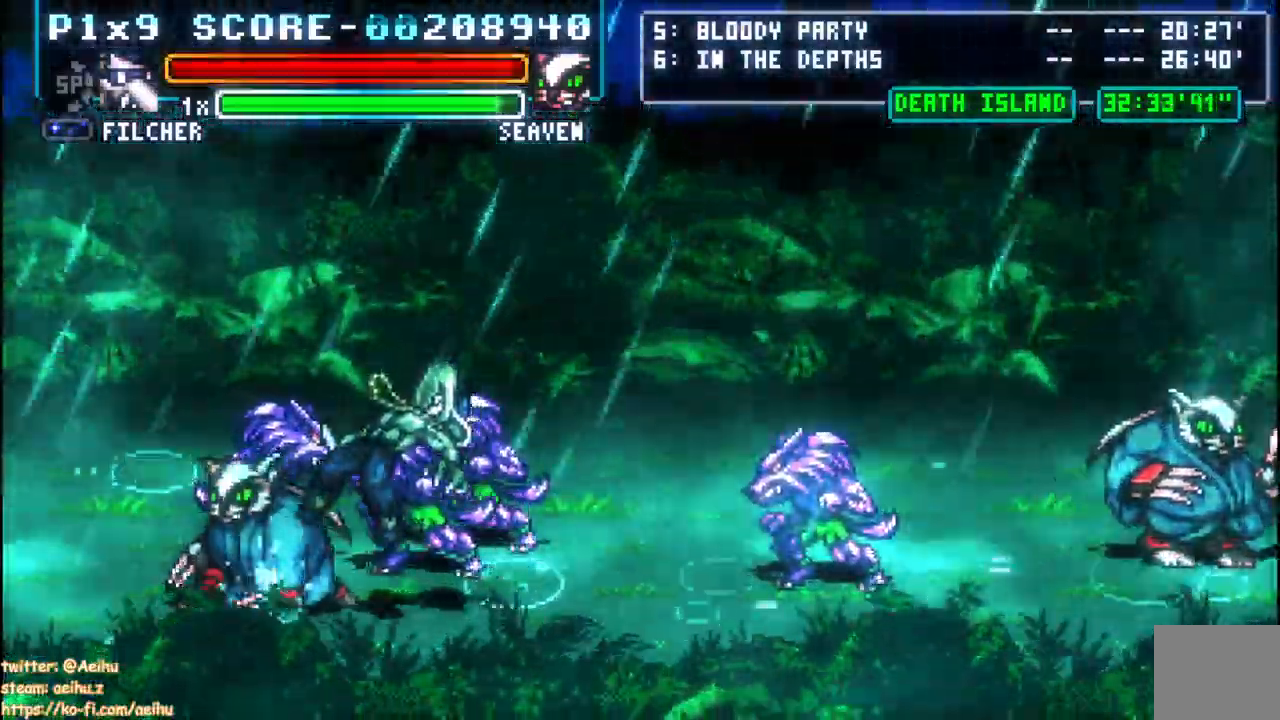
{"dt_ms": 500, "buttons": ["CROSS", "SQUARE"], "left_stick": "center", "right_stick": "center", "events": []}
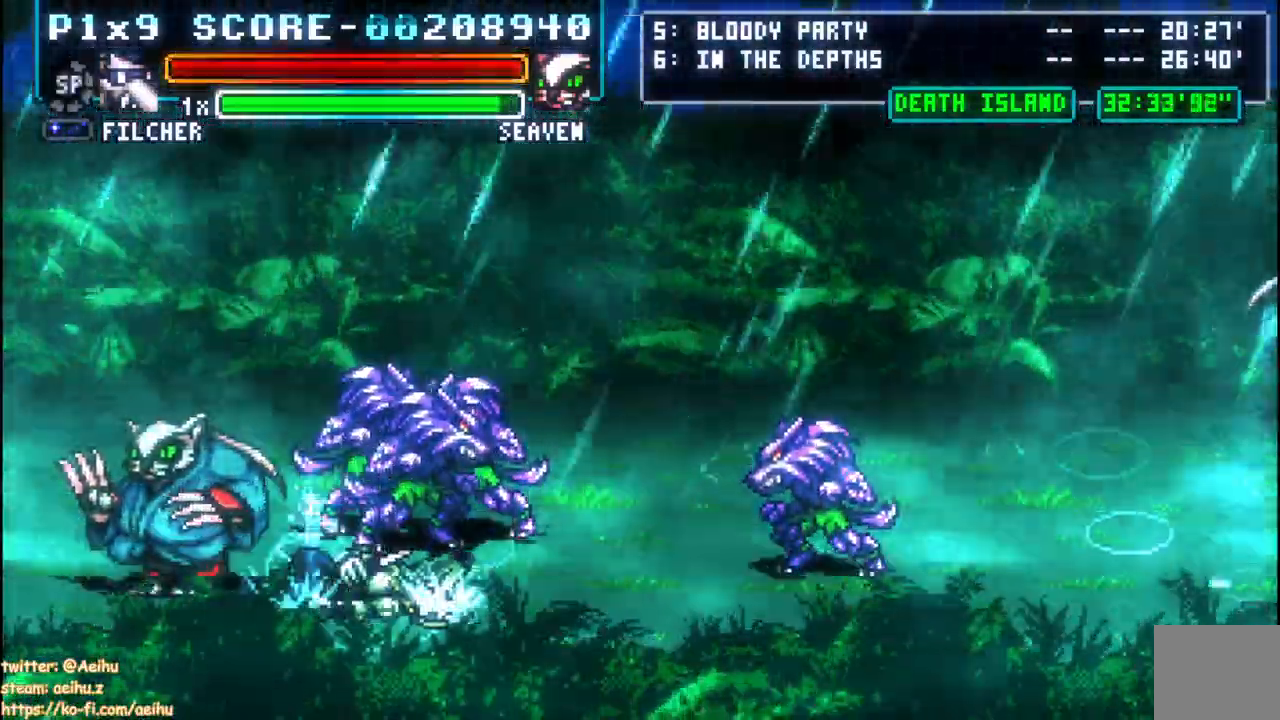
{"dt_ms": 500, "buttons": ["CROSS", "SQUARE"], "left_stick": "center", "right_stick": "center", "events": []}
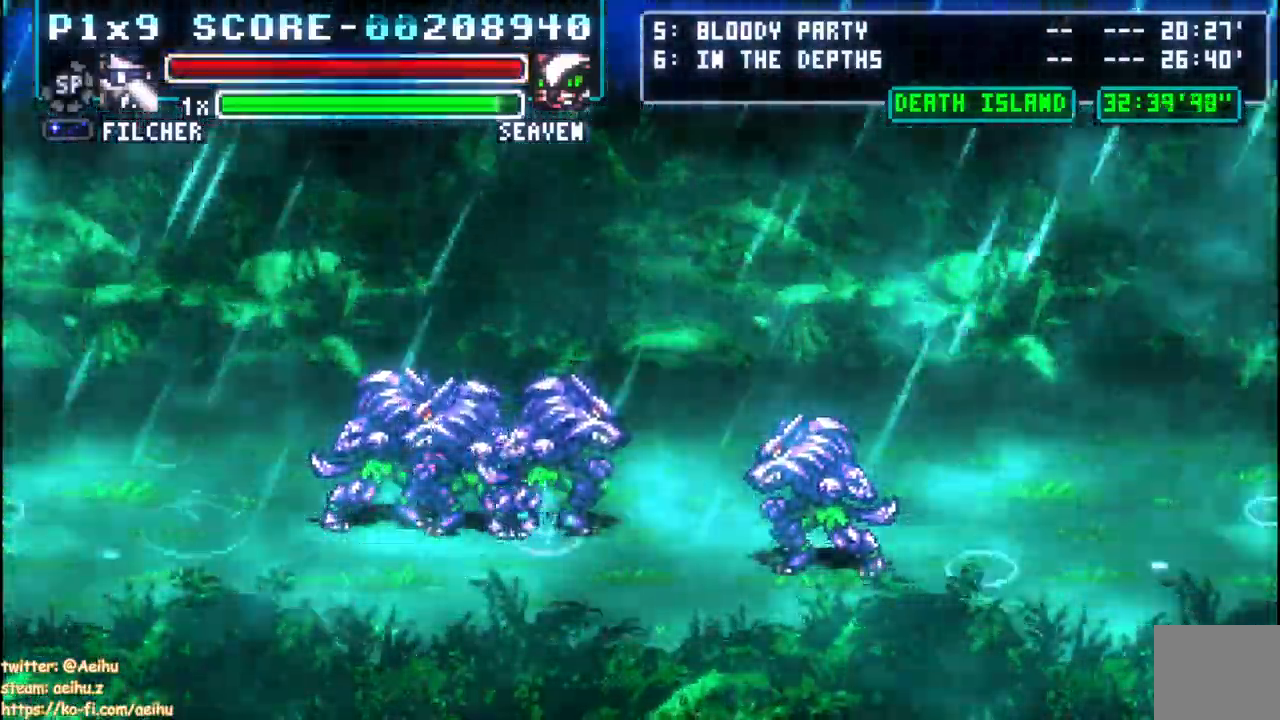
{"dt_ms": 500, "buttons": ["CROSS", "SQUARE"], "left_stick": "center", "right_stick": "center", "events": []}
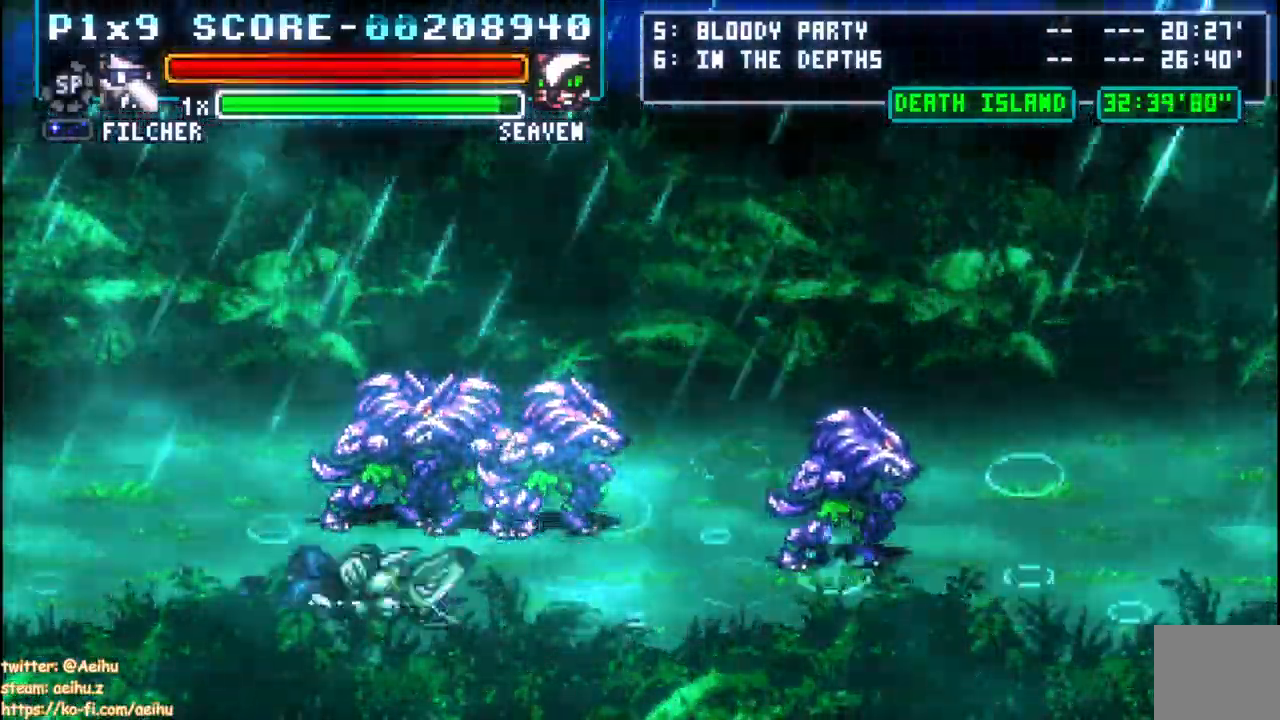
{"dt_ms": 500, "buttons": ["CROSS", "SQUARE"], "left_stick": "center", "right_stick": "center"}
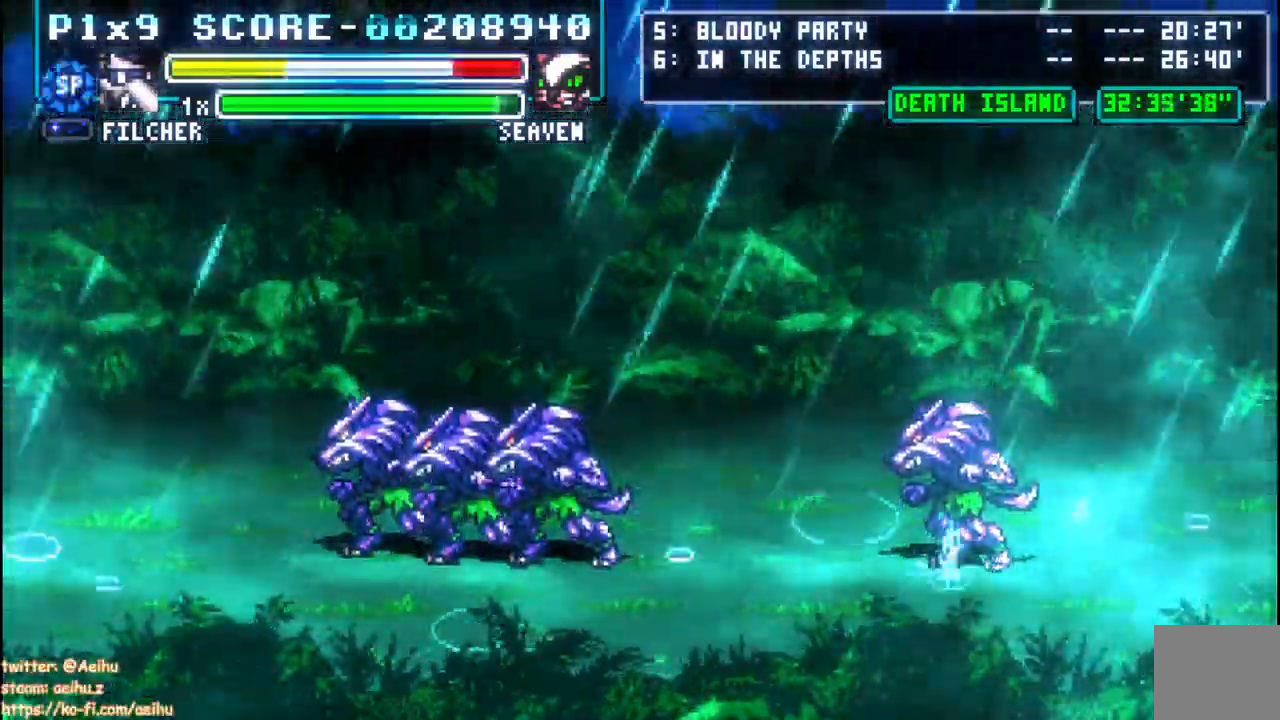
{"dt_ms": 500, "buttons": ["CROSS", "SQUARE", "L1", "DPAD_UP"], "left_stick": "center", "right_stick": "center"}
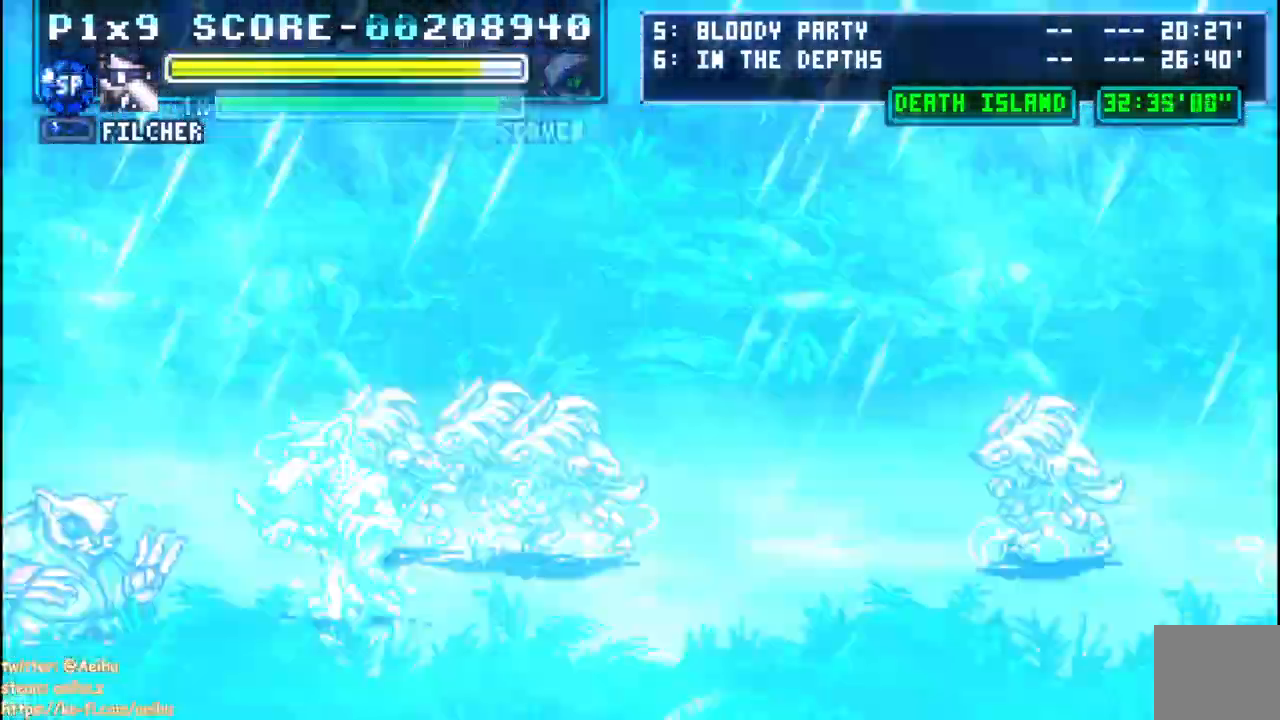
{"dt_ms": 500, "buttons": ["CROSS", "SQUARE"], "left_stick": "center", "right_stick": "center"}
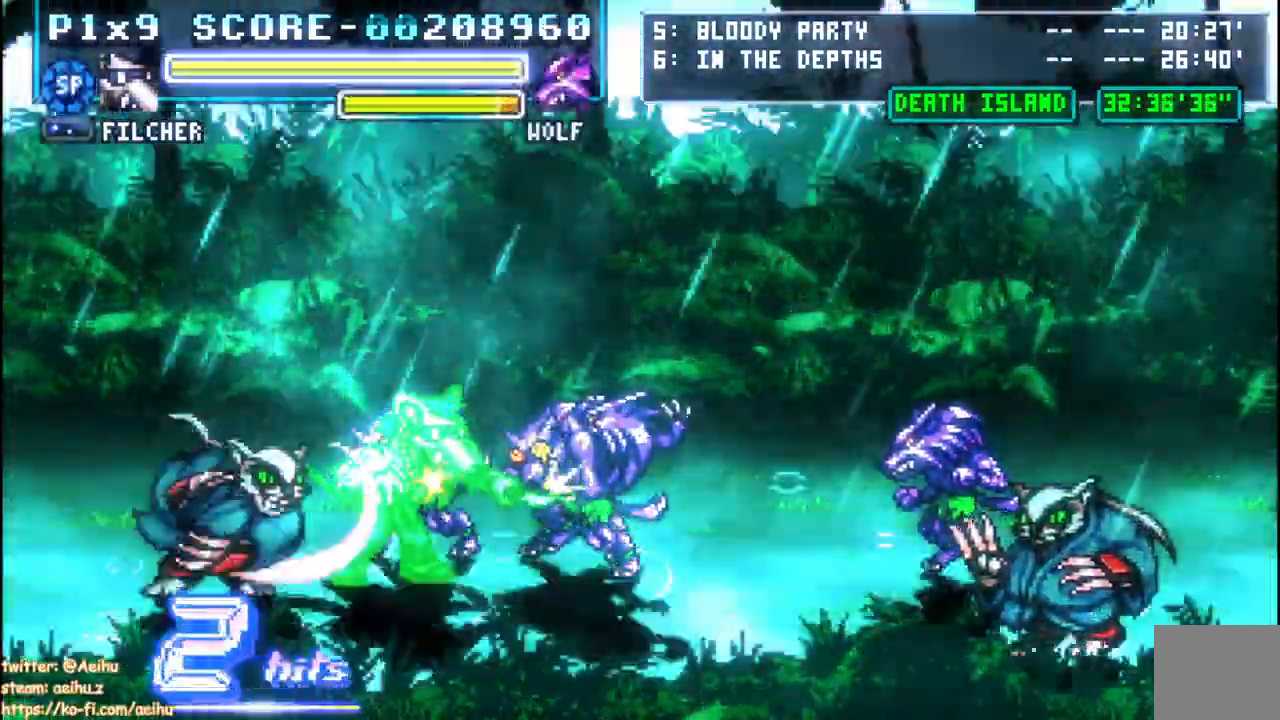
{"dt_ms": 500, "buttons": ["CIRCLE", "DPAD_LEFT"], "left_stick": "center", "right_stick": "center", "events": [[67, "CROSS", "up"], [67, "DPAD_LEFT", "down"], [67, "SQUARE", "up"], [150, "CIRCLE", "down"]]}